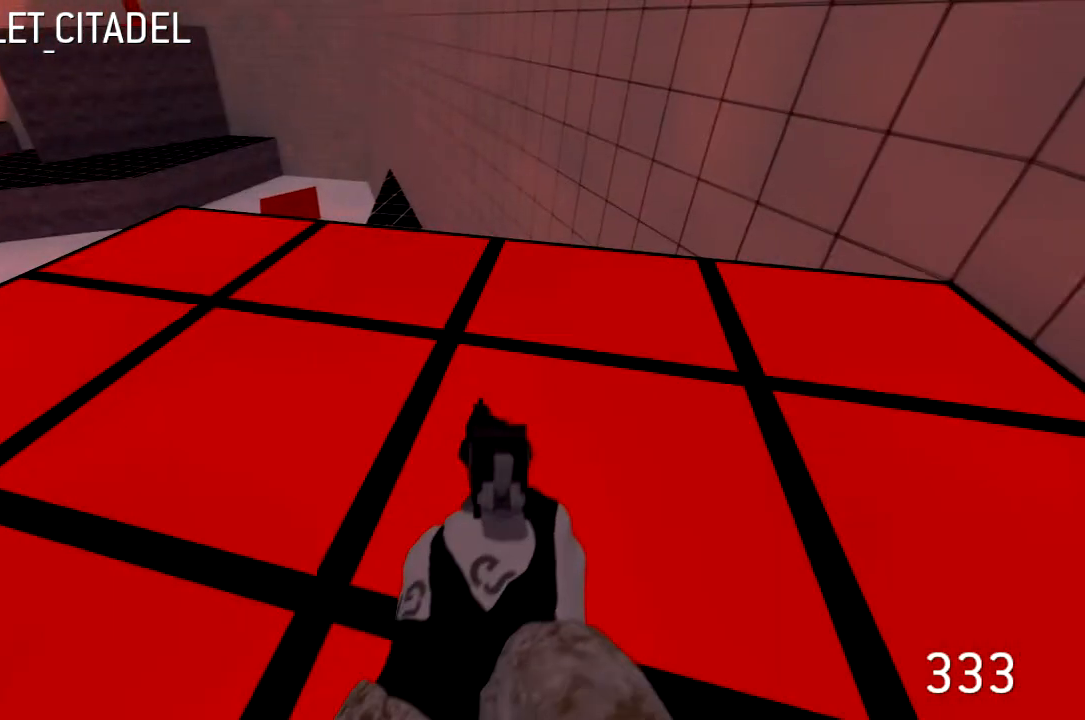
Gameplay with keyboard; each line is a JSON object with the keys held at the frame after it. "events" lists presses ("down") and releases ("up") of "a", "d", "s" and "w" between this image and that frame as [ms after this image, input, new state], when the widget could be followed in between. No other keys are recorded. Mouse input is not recorded.
{"keys": ["a", "w"], "events": [[100, "w", "down"], [300, "a", "down"]]}
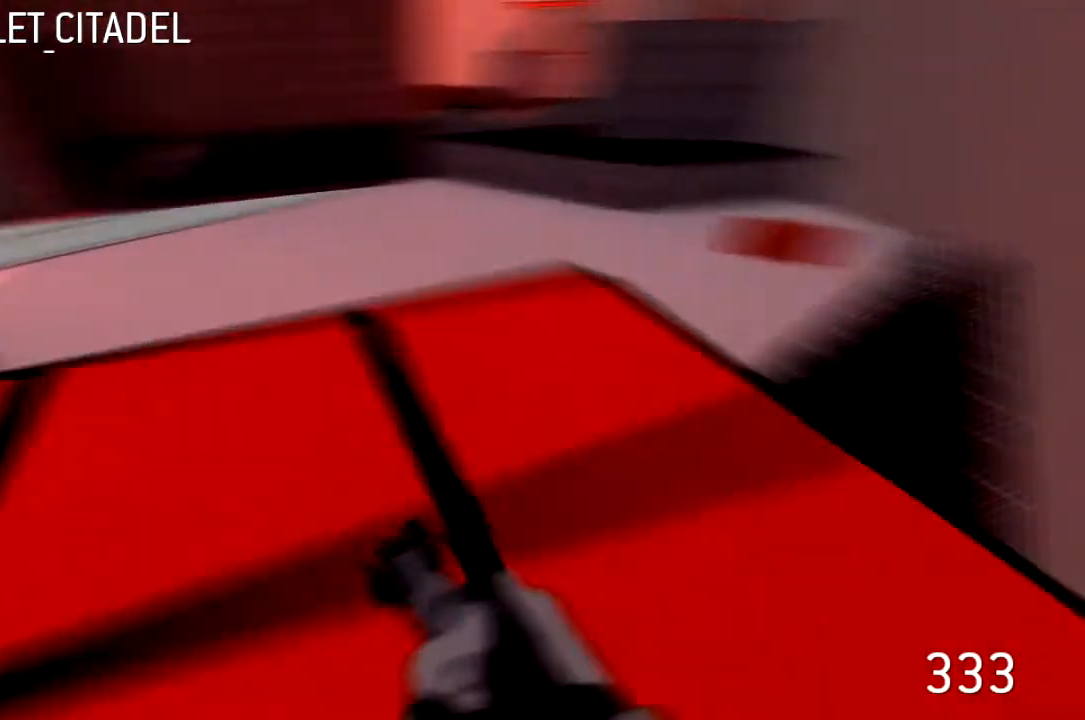
{"keys": ["a", "w"], "events": []}
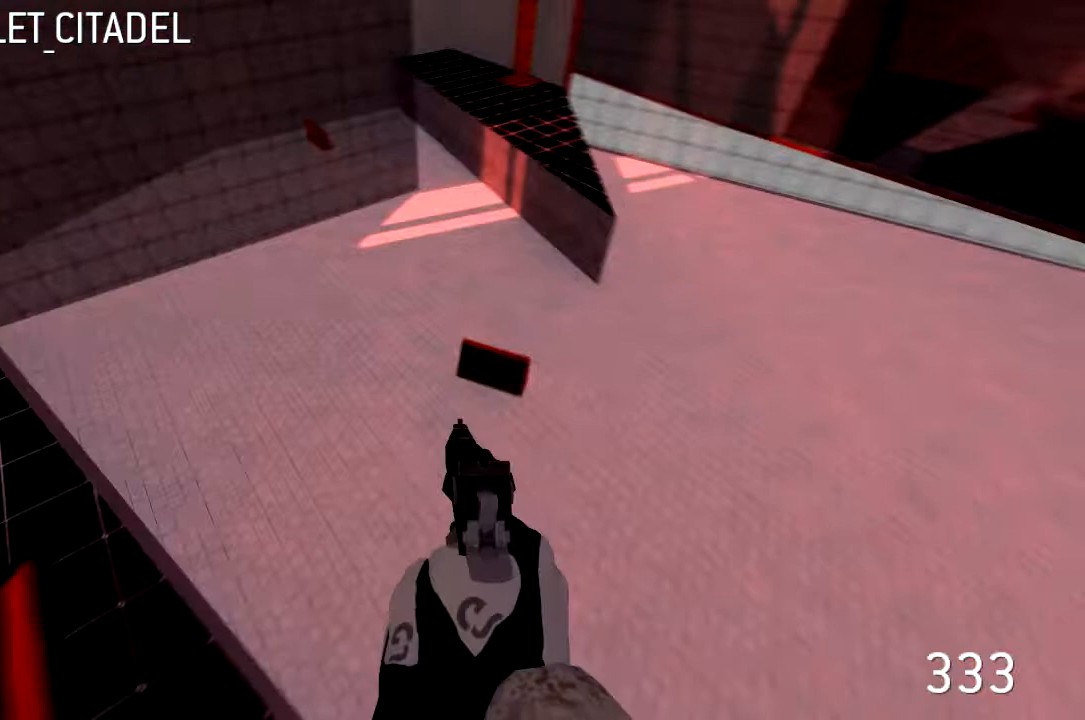
{"keys": ["a", "w"], "events": []}
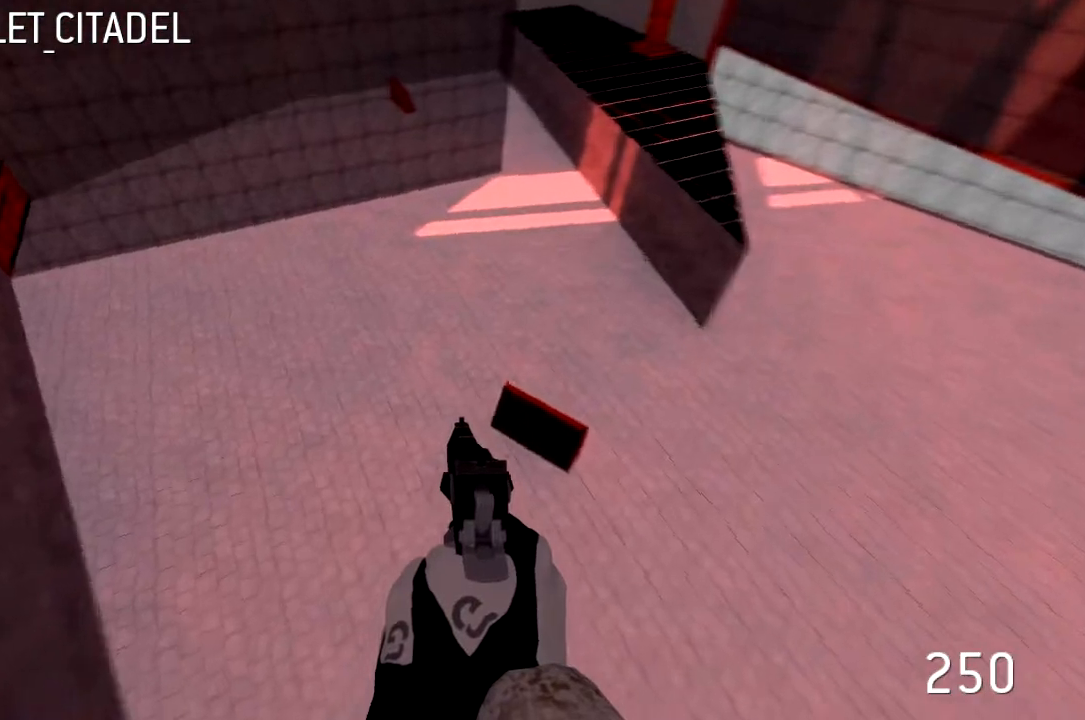
{"keys": ["a", "w"], "events": []}
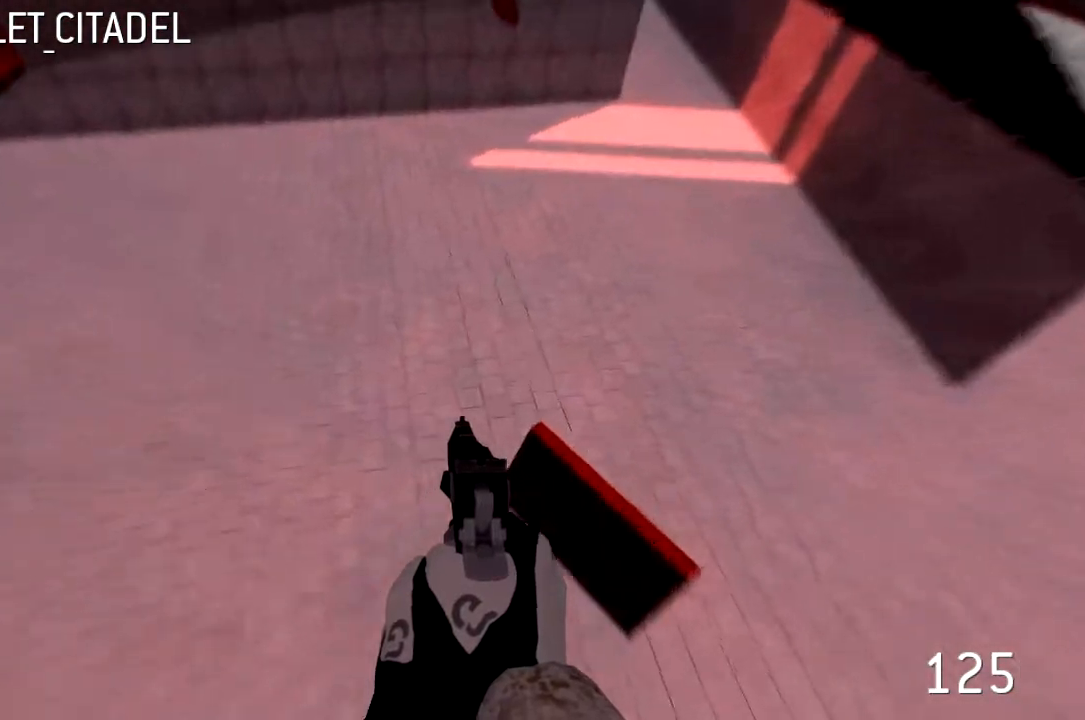
{"keys": ["d", "w"], "events": [[267, "d", "down"], [400, "a", "up"]]}
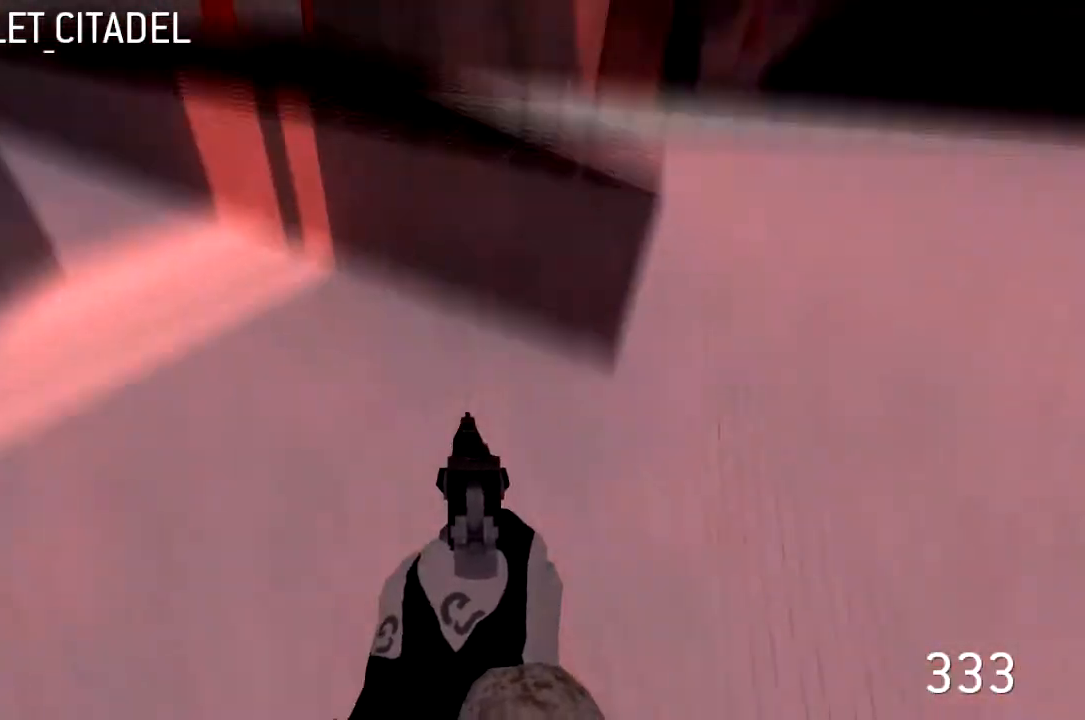
{"keys": ["d", "w"], "events": []}
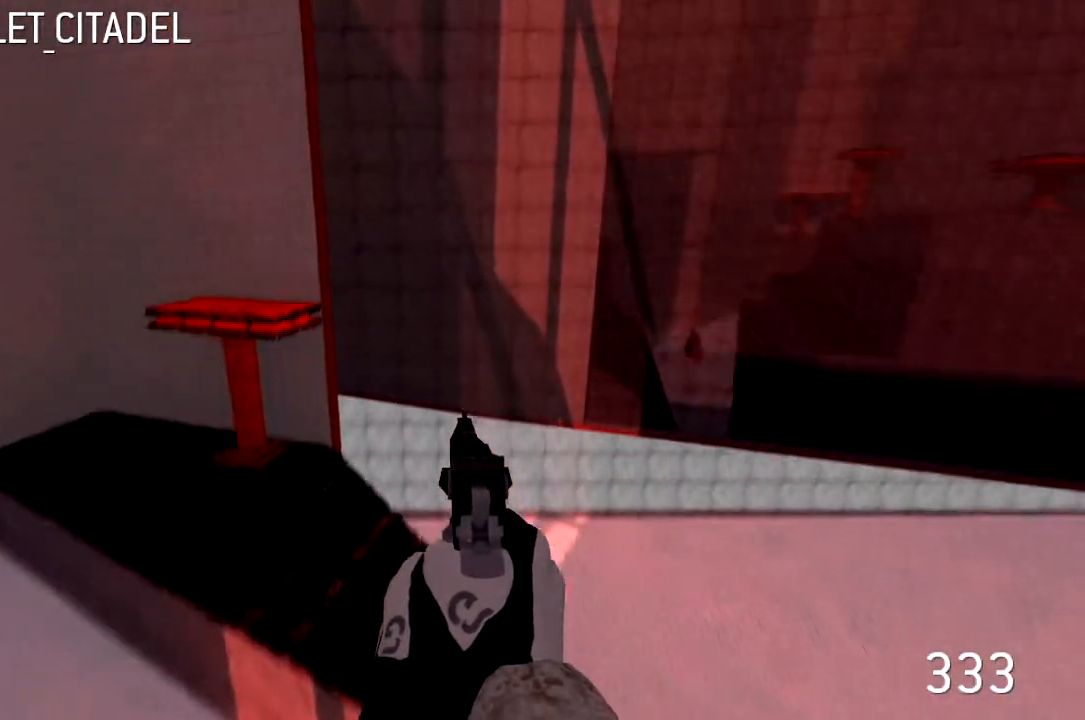
{"keys": ["d", "w"], "events": []}
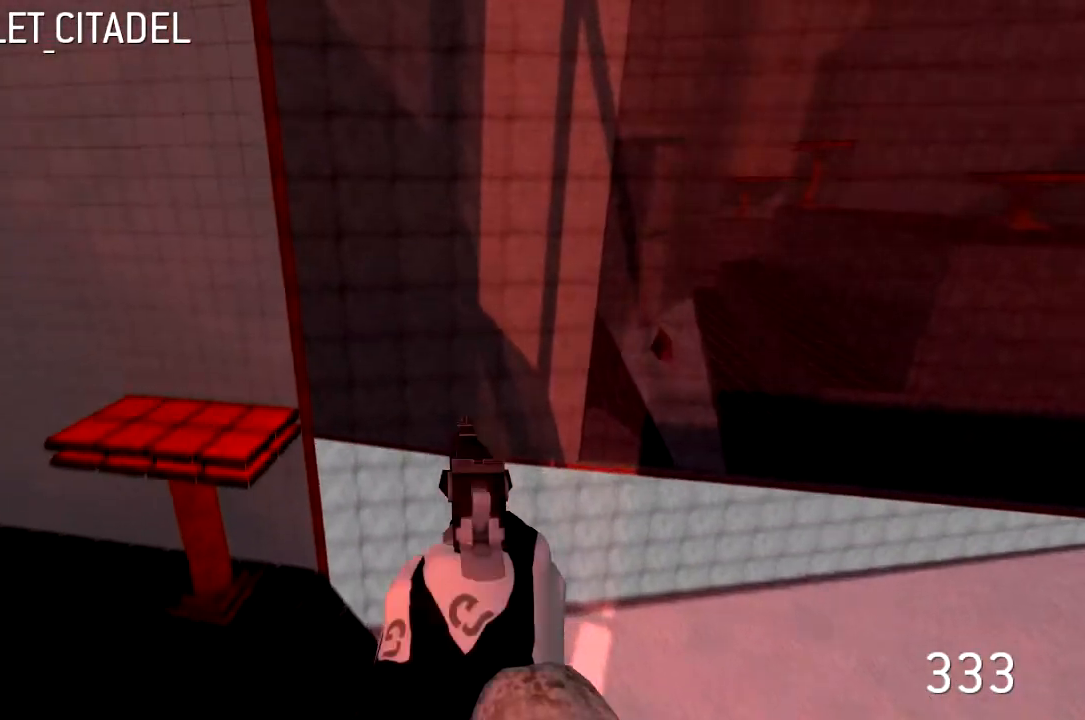
{"keys": ["d", "w"], "events": [[67, "a", "down"], [133, "d", "up"], [367, "d", "down"], [500, "a", "up"]]}
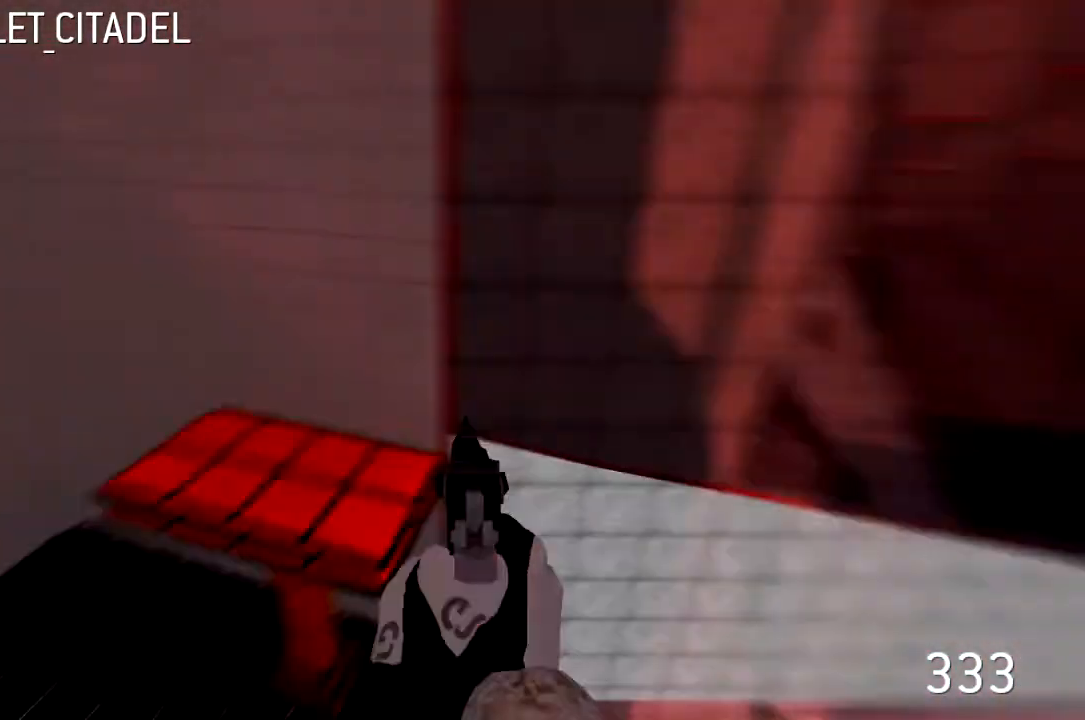
{"keys": ["d"], "events": [[500, "w", "up"]]}
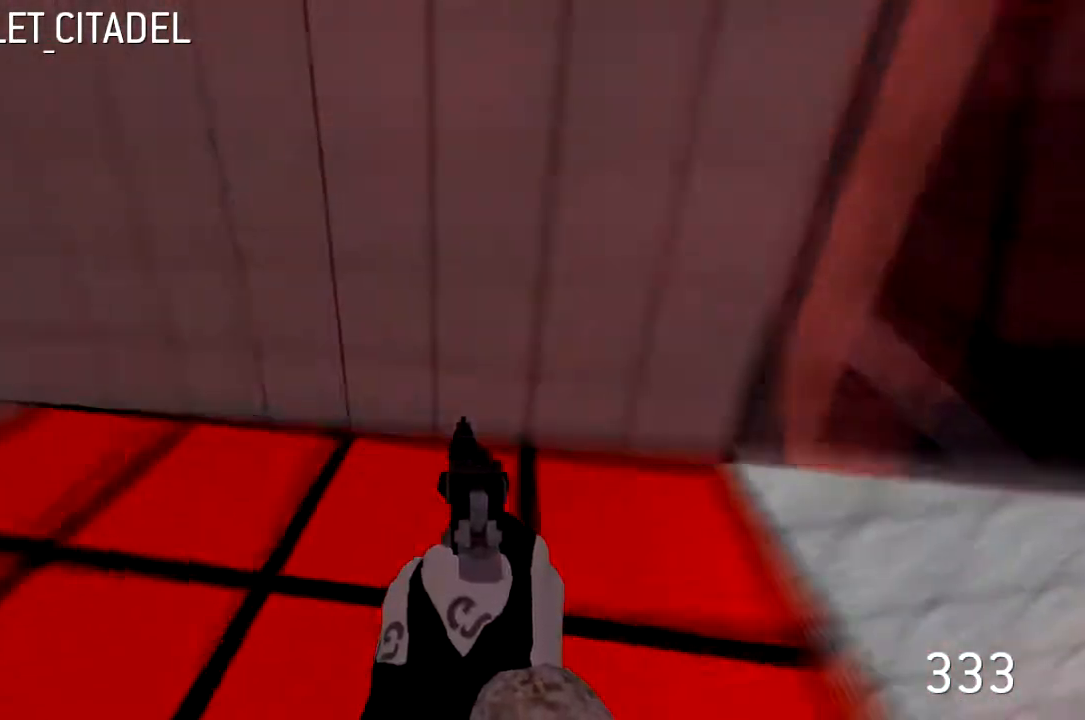
{"keys": ["d"], "events": [[367, "w", "down"], [467, "w", "up"]]}
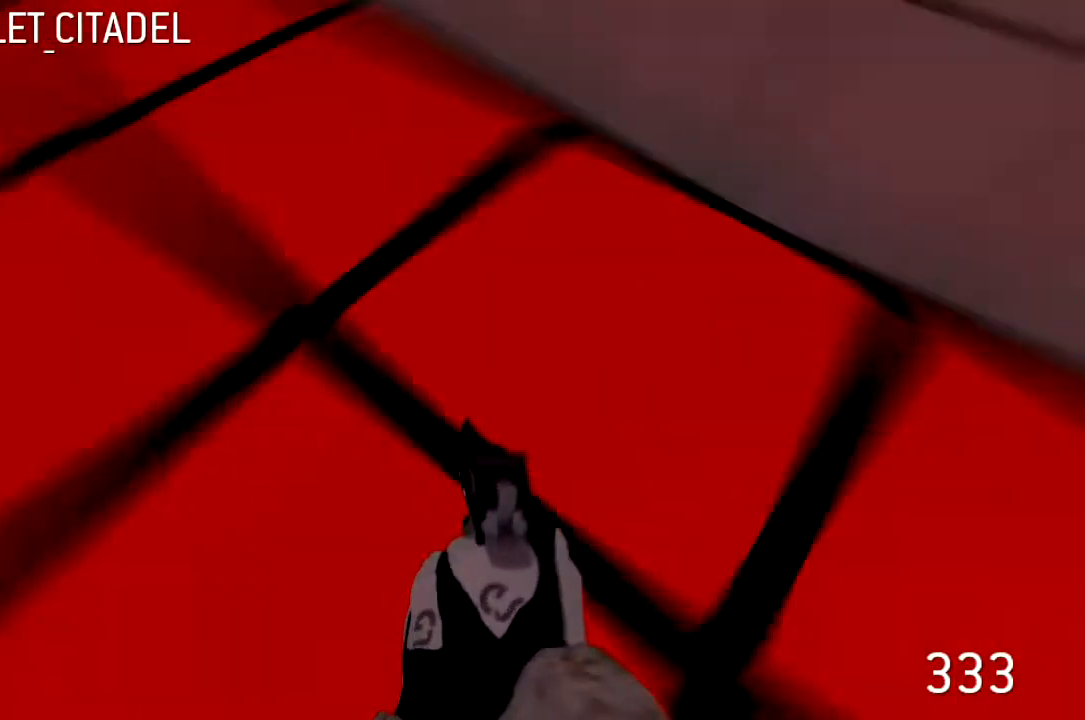
{"keys": [], "events": [[200, "a", "down"], [200, "s", "down"], [233, "d", "up"], [500, "a", "up"], [500, "s", "up"]]}
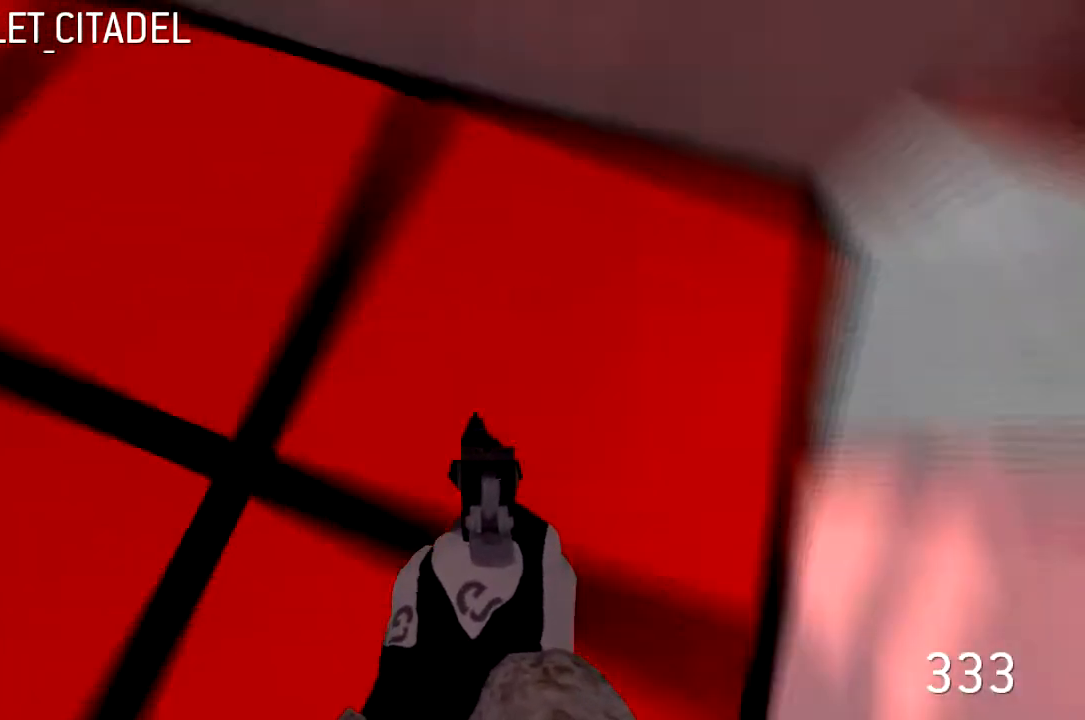
{"keys": ["w"], "events": [[100, "d", "down"], [267, "d", "up"], [400, "w", "down"]]}
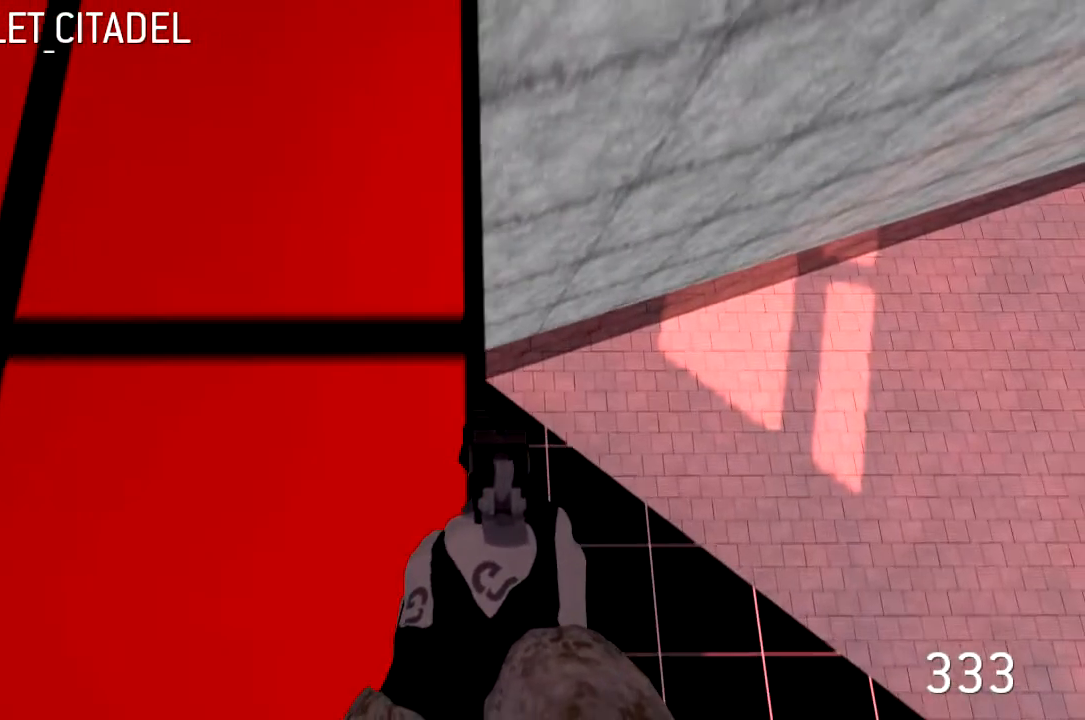
{"keys": [], "events": [[33, "w", "up"], [133, "d", "down"], [233, "d", "up"]]}
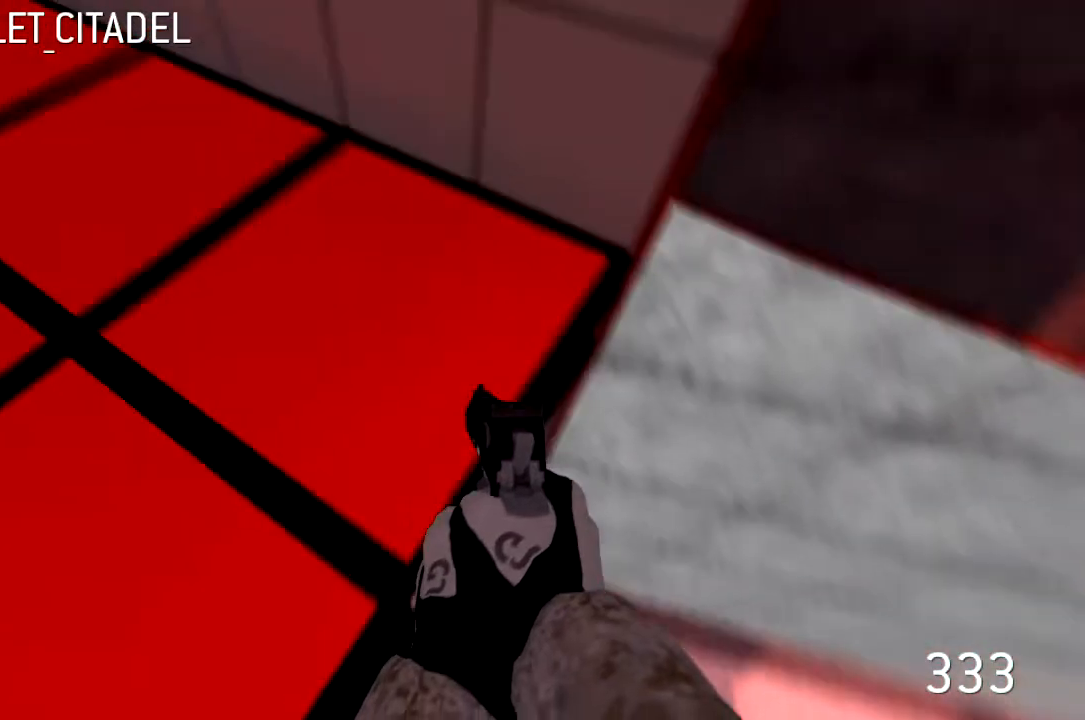
{"keys": [], "events": []}
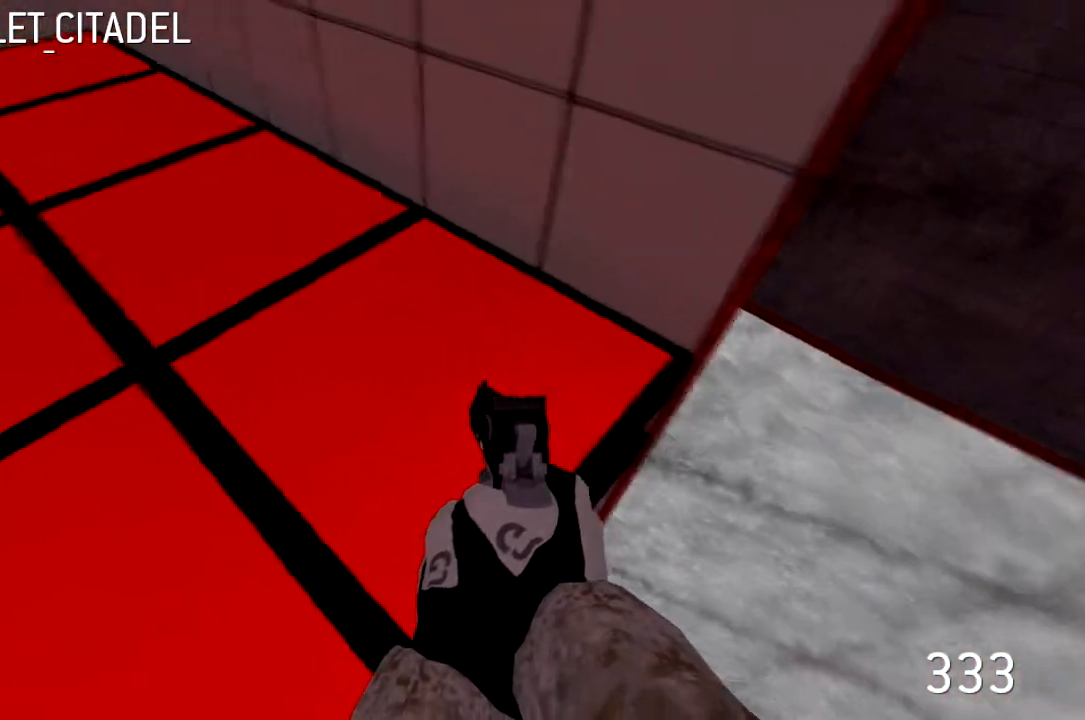
{"keys": ["a", "w"], "events": [[267, "w", "down"], [300, "a", "down"]]}
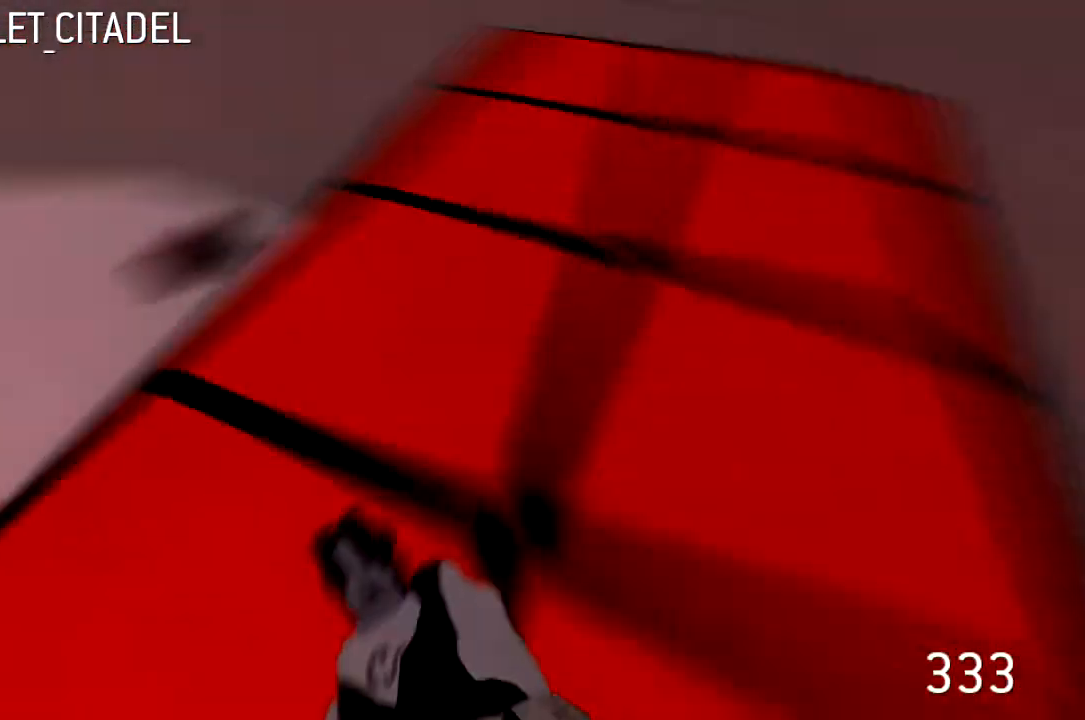
{"keys": ["a", "w"], "events": []}
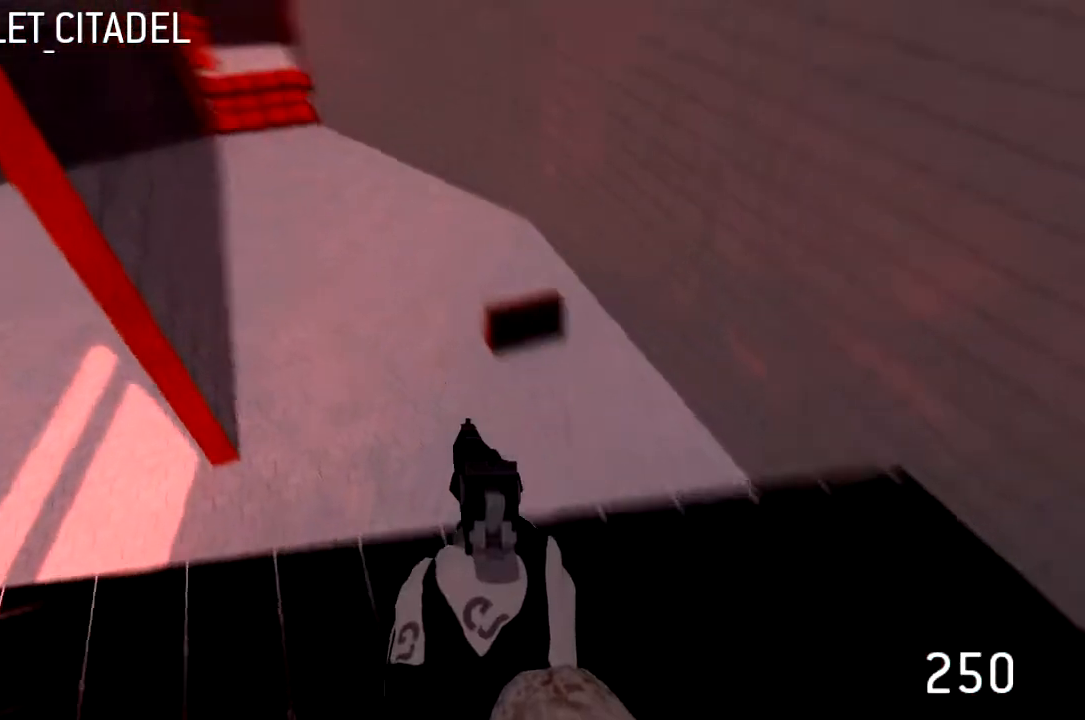
{"keys": ["a", "w"]}
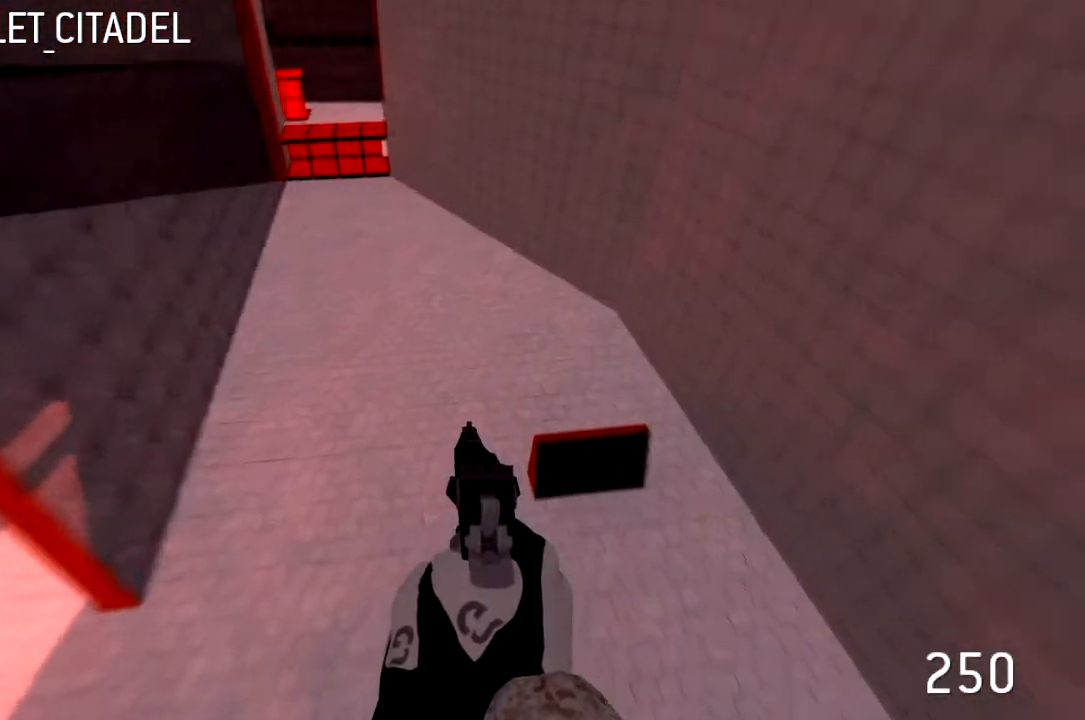
{"keys": ["a", "w"], "events": []}
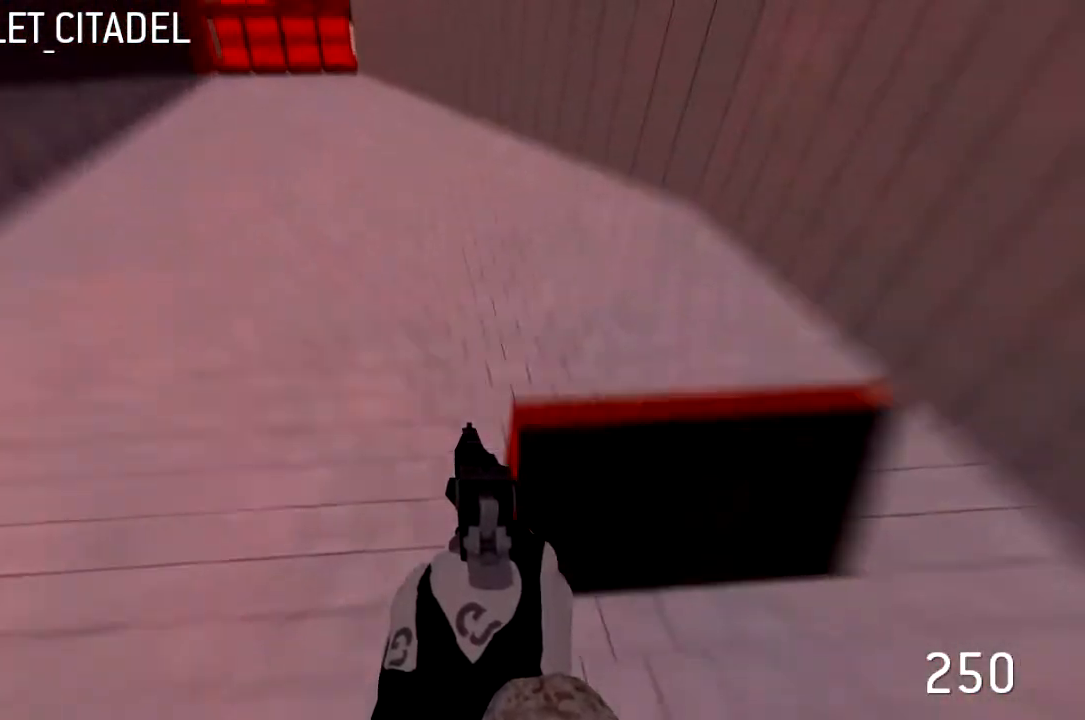
{"keys": ["a", "w"], "events": []}
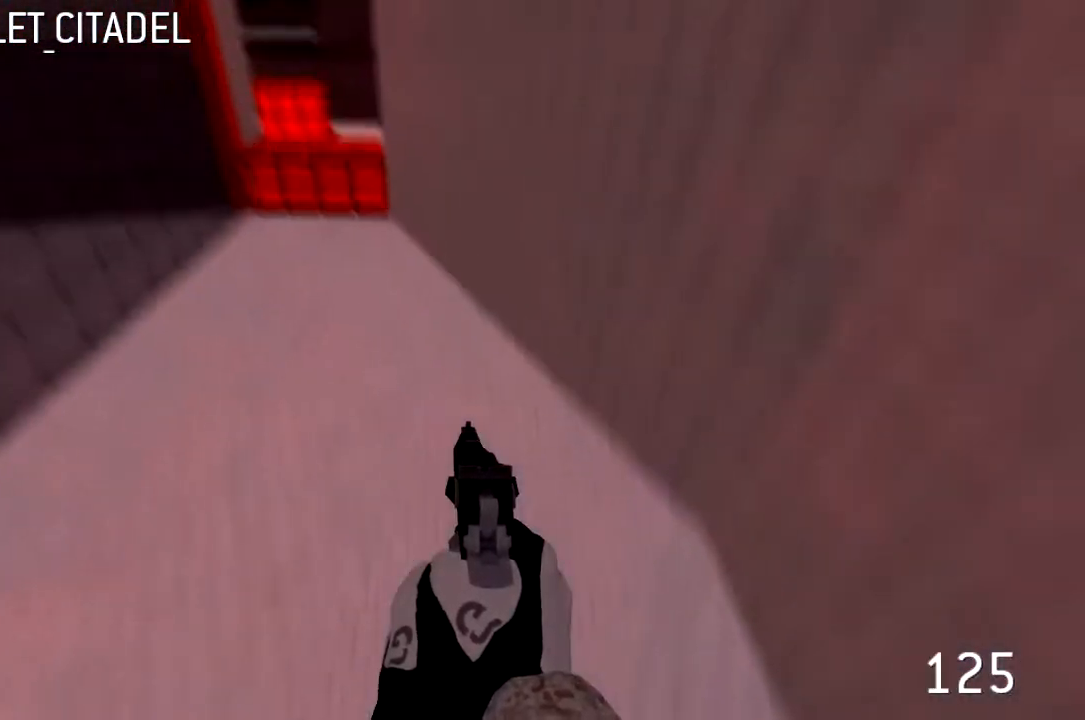
{"keys": ["a", "w"], "events": []}
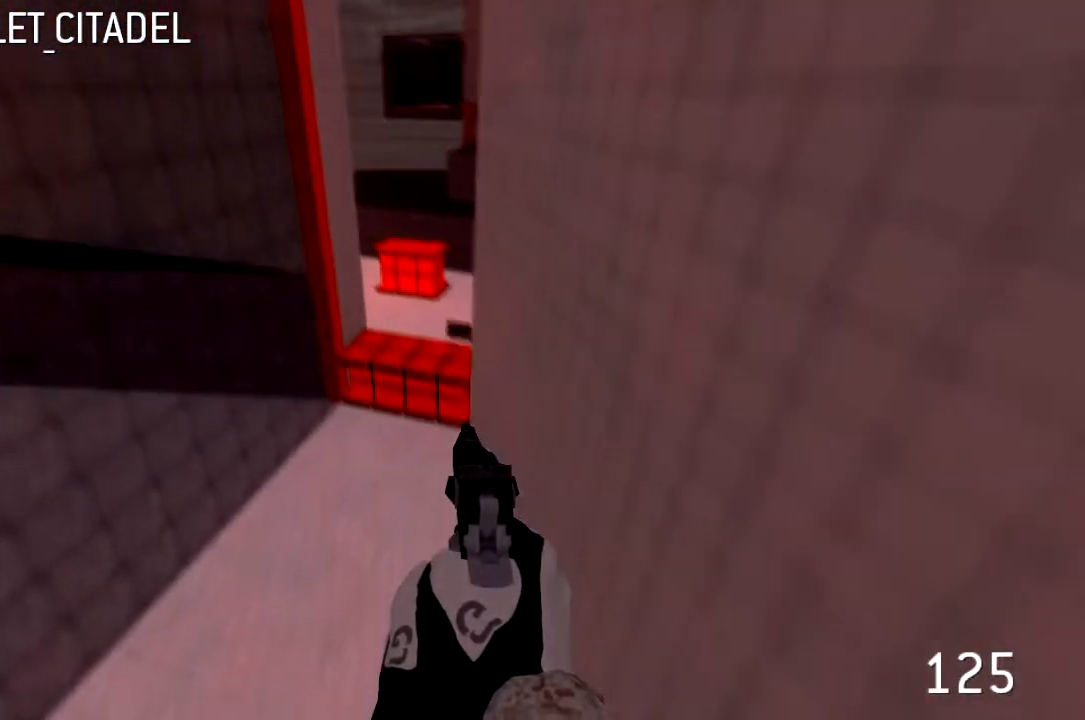
{"keys": ["a", "w"], "events": []}
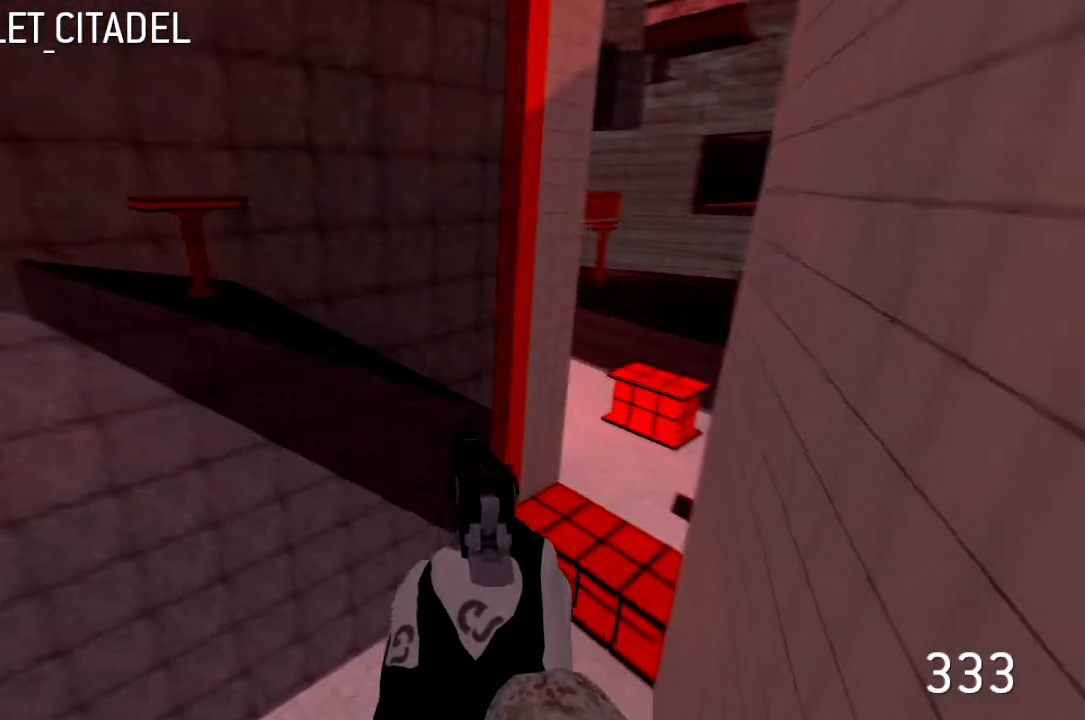
{"keys": ["a", "w"], "events": []}
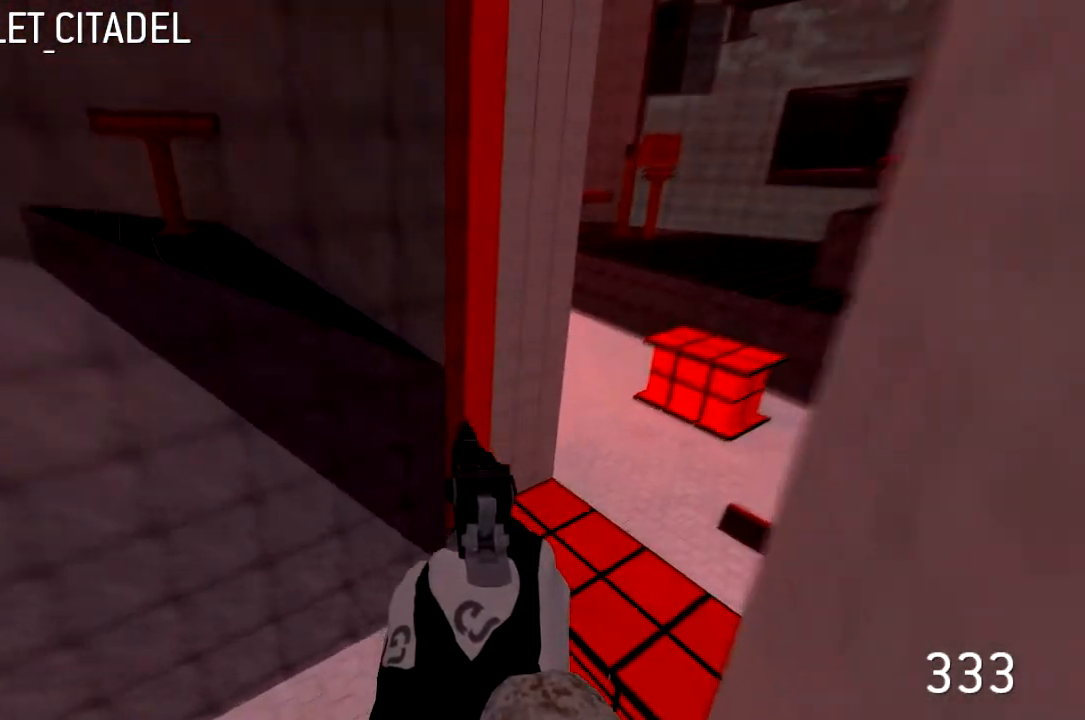
{"keys": ["a", "w"], "events": []}
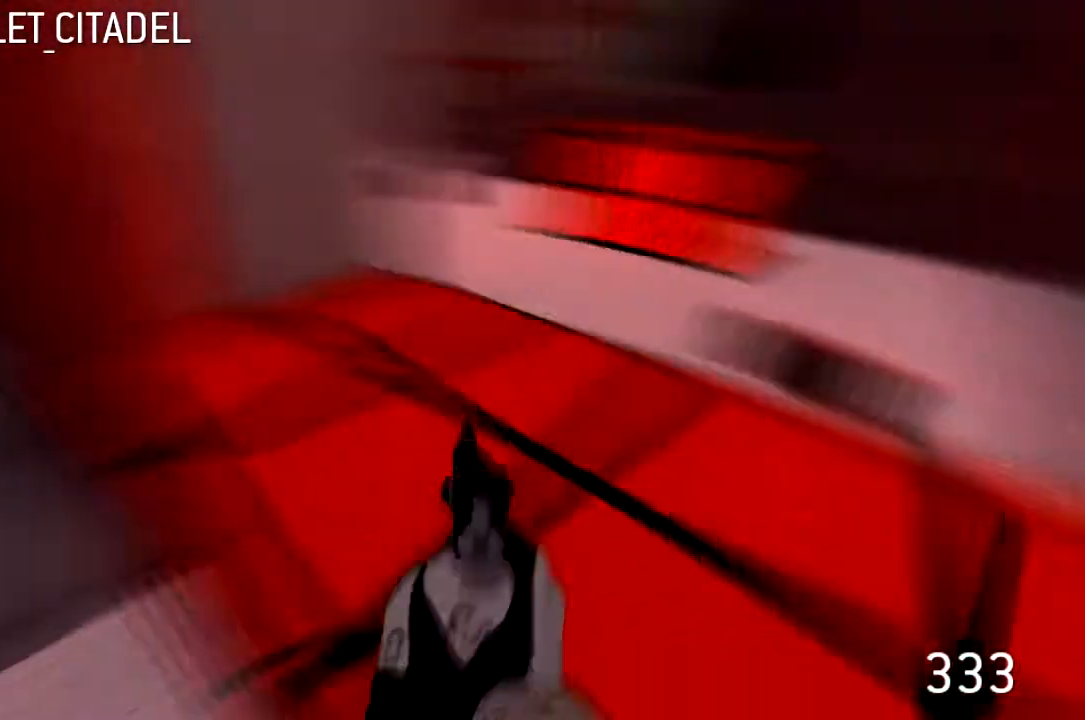
{"keys": ["d"], "events": [[300, "d", "down"], [367, "a", "up"], [367, "w", "up"]]}
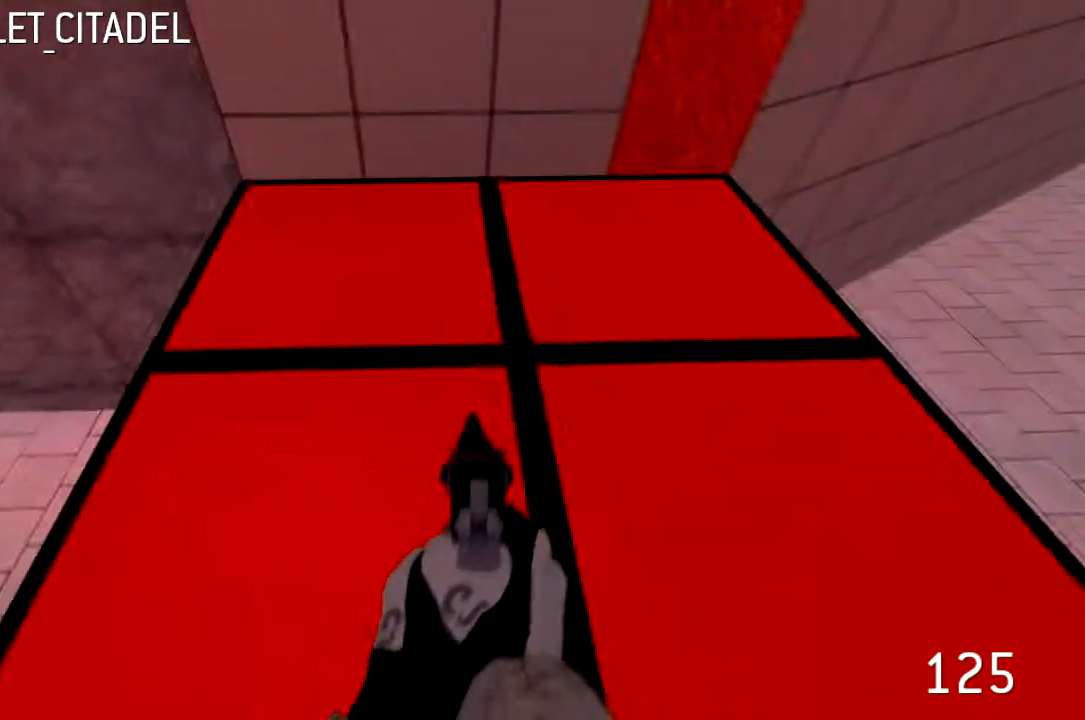
{"keys": ["s"], "events": [[367, "s", "down"], [433, "d", "up"]]}
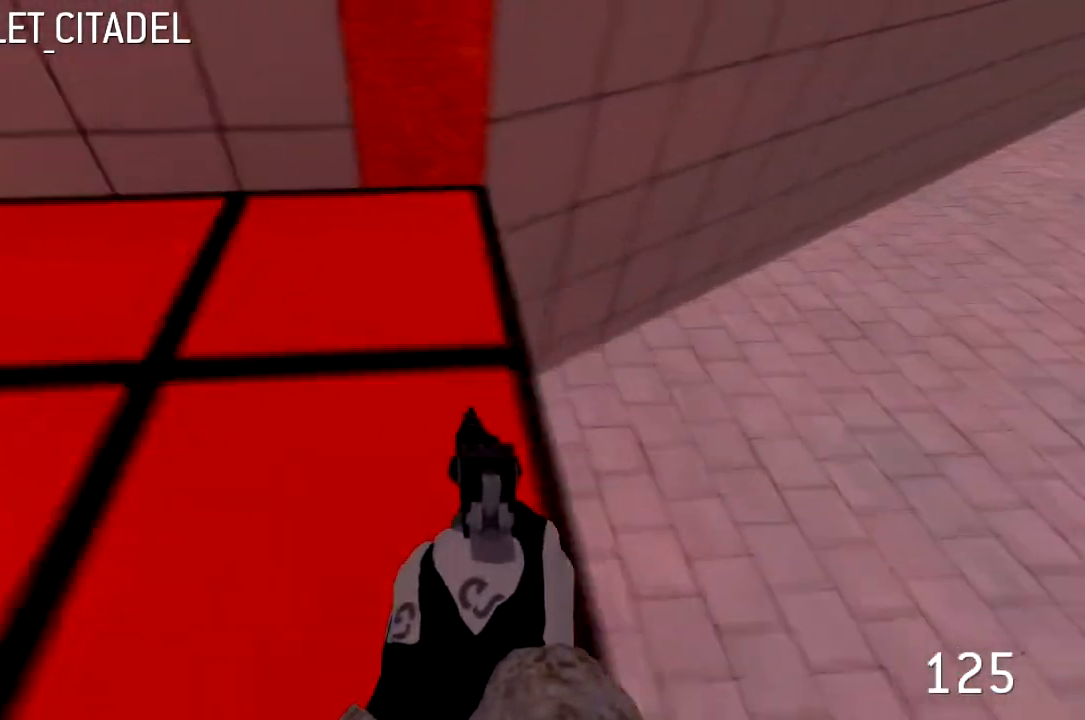
{"keys": [], "events": [[100, "s", "up"], [300, "d", "down"], [400, "d", "up"]]}
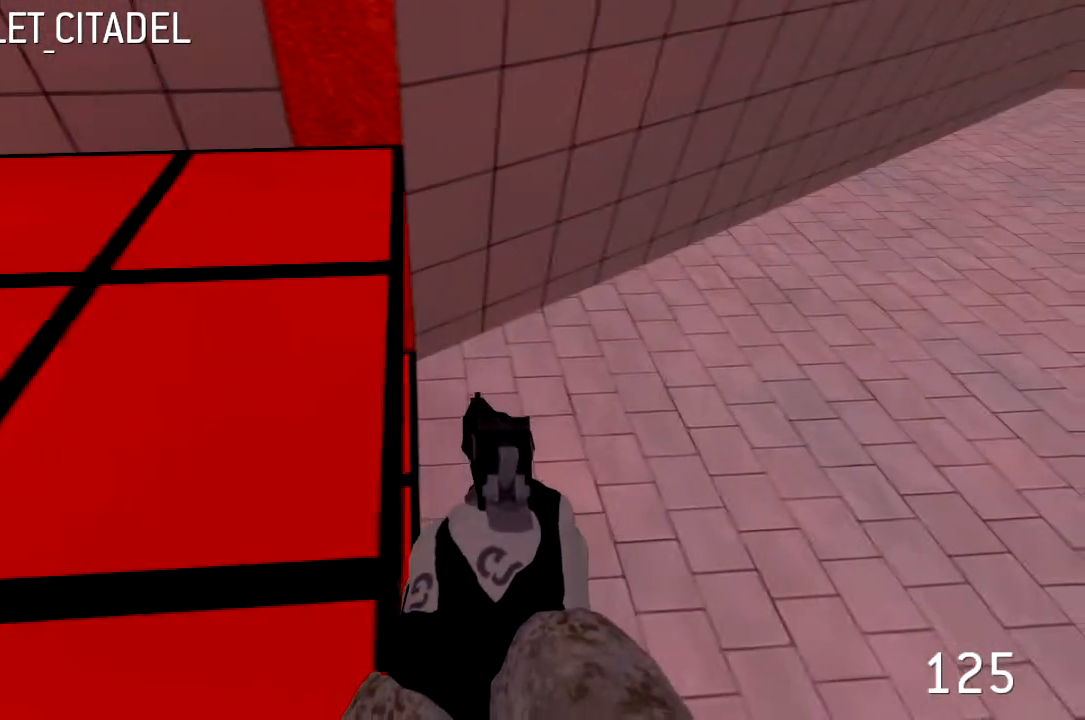
{"keys": [], "events": []}
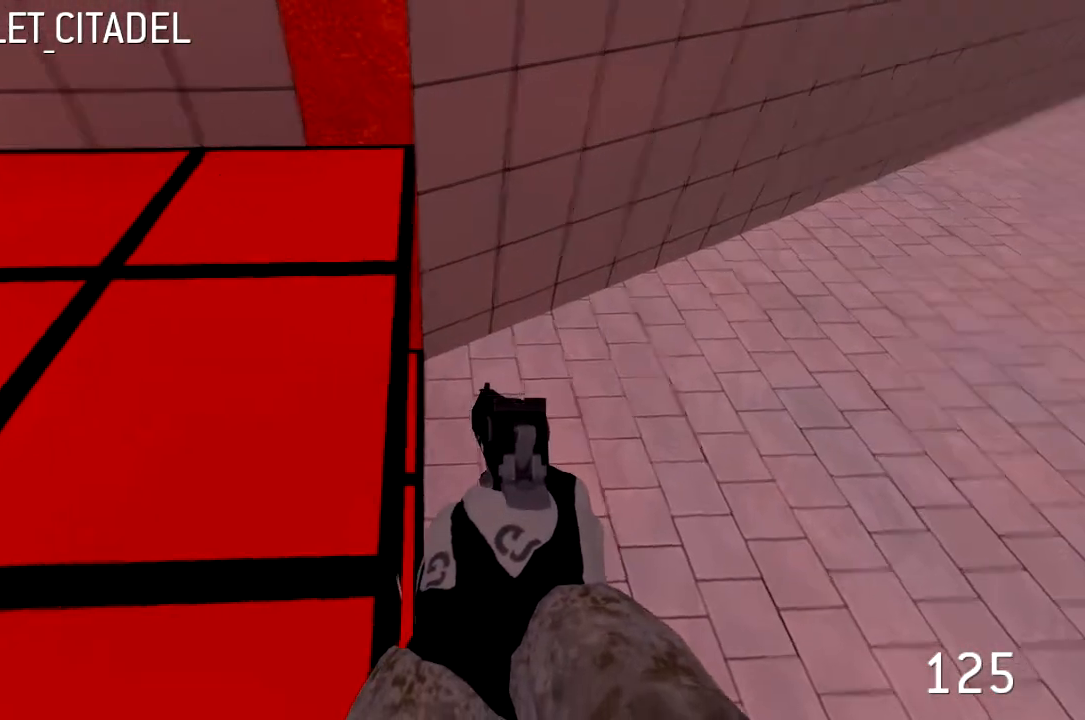
{"keys": ["a", "w"], "events": [[100, "a", "down"], [100, "w", "down"]]}
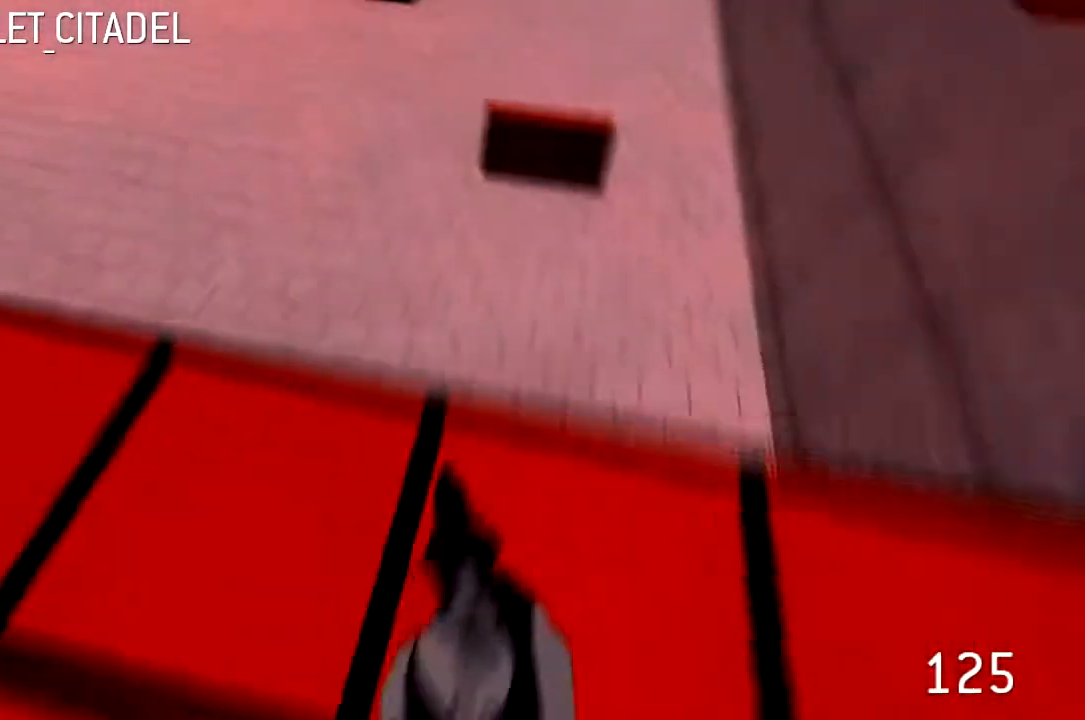
{"keys": ["a", "w"], "events": []}
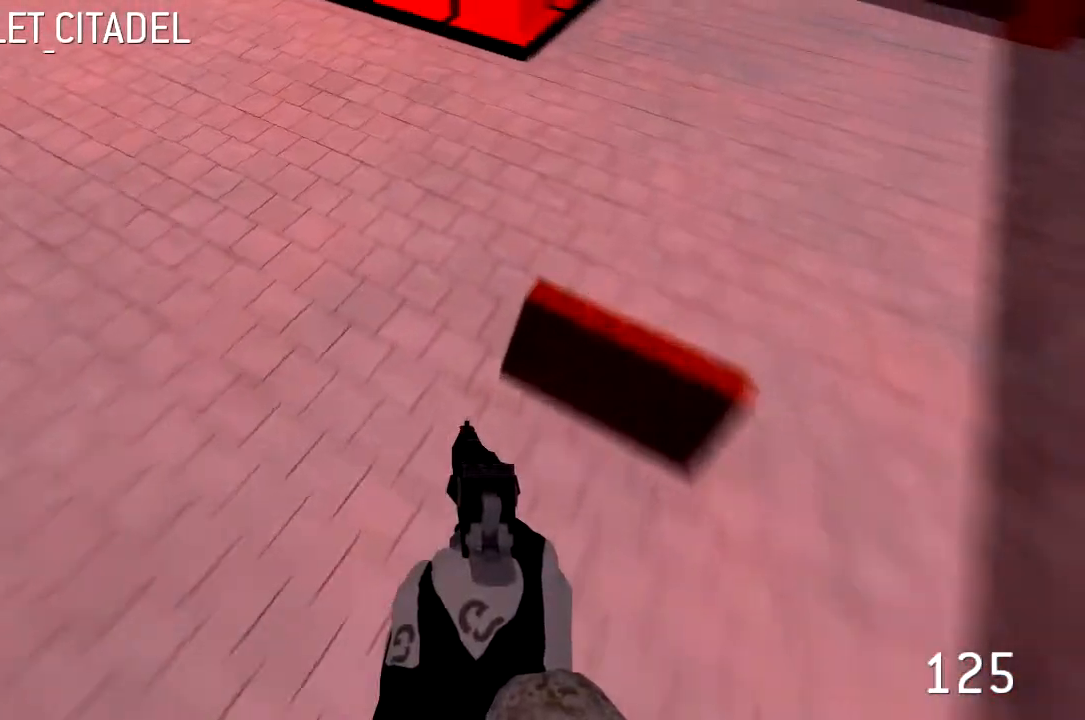
{"keys": ["a", "d", "w"], "events": [[500, "d", "down"]]}